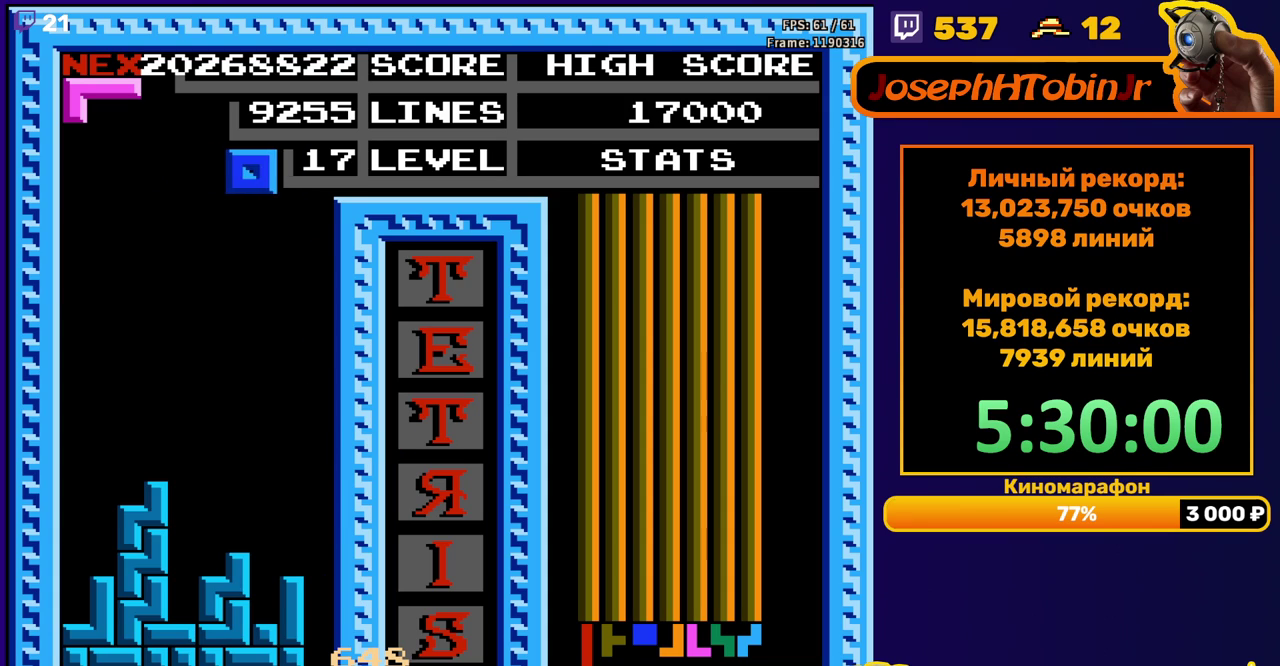
Gameplay with a controller (Nintendo layout); each line is a JSON object with the inputs held at the frame after it. "events" lists button and stick changes between this image and that frame as [ms after this image, input, new state], when the widget could be followed in between. Not read: L3 R3.
{"buttons": [], "events": [[250, "DPAD_RIGHT", "up"], [333, "DPAD_DOWN", "down"], [467, "DPAD_DOWN", "up"]]}
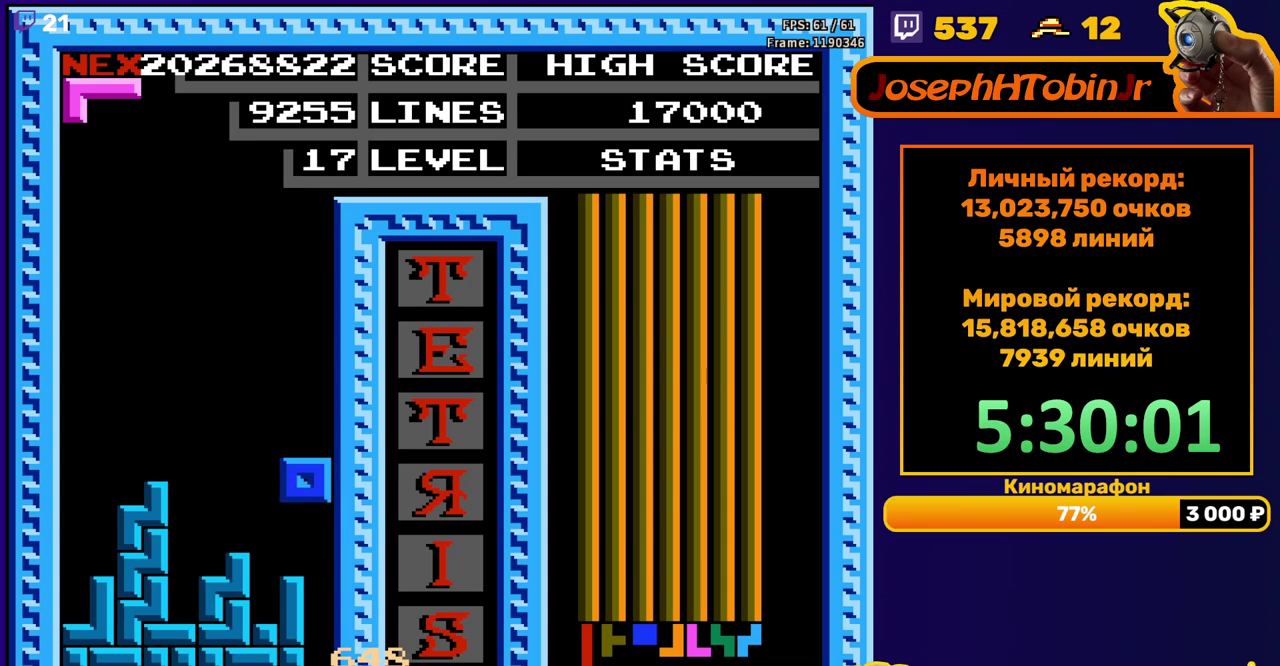
{"buttons": [], "events": []}
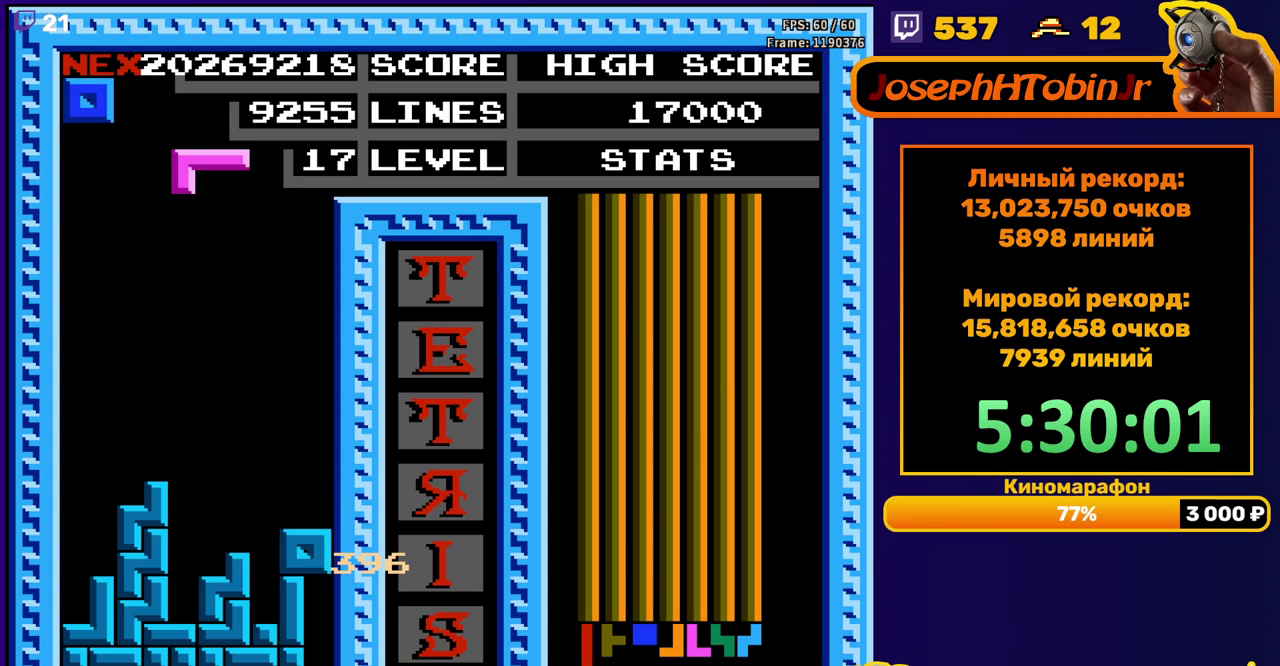
{"buttons": [], "events": [[117, "B", "down"], [200, "DPAD_DOWN", "down"], [217, "B", "up"], [483, "DPAD_DOWN", "up"]]}
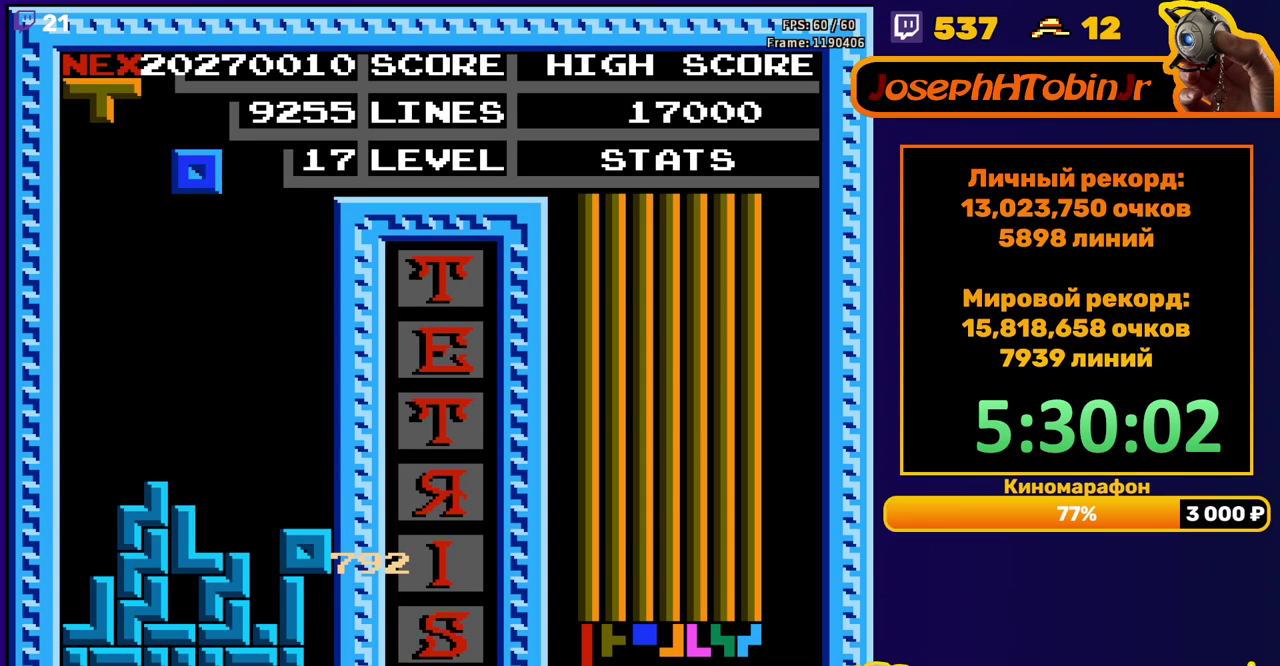
{"buttons": ["DPAD_LEFT"], "events": [[33, "DPAD_LEFT", "down"]]}
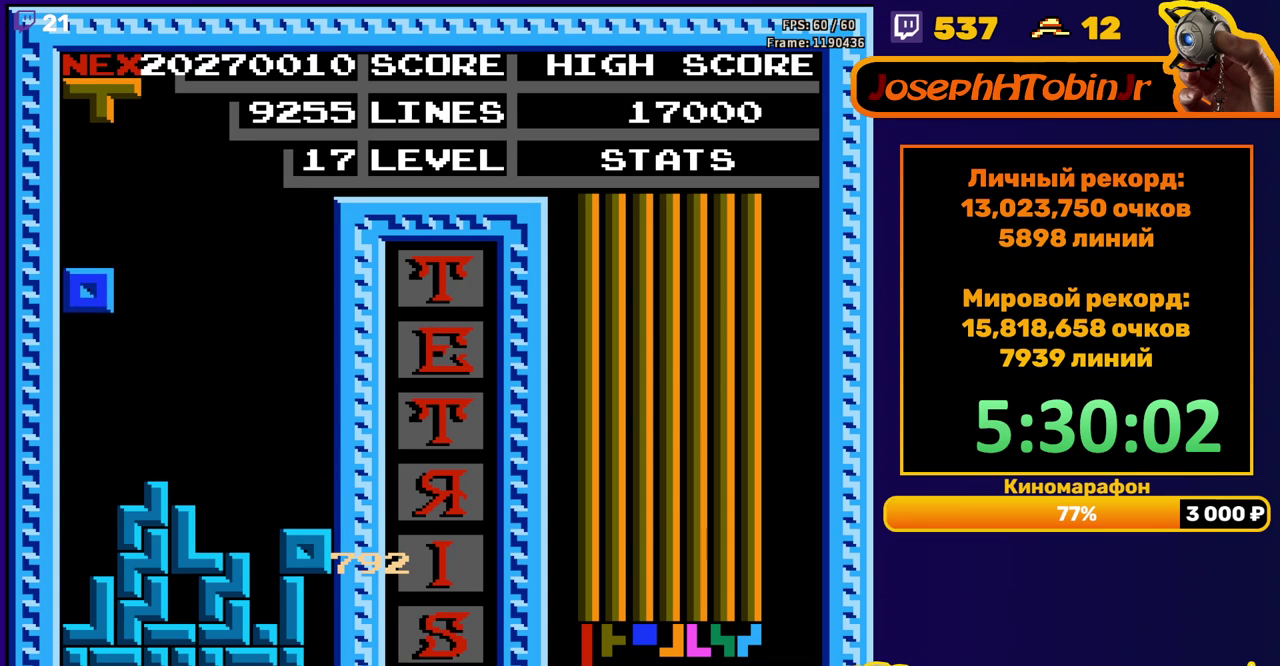
{"buttons": [], "events": [[33, "DPAD_LEFT", "up"], [267, "DPAD_DOWN", "down"], [383, "DPAD_DOWN", "up"]]}
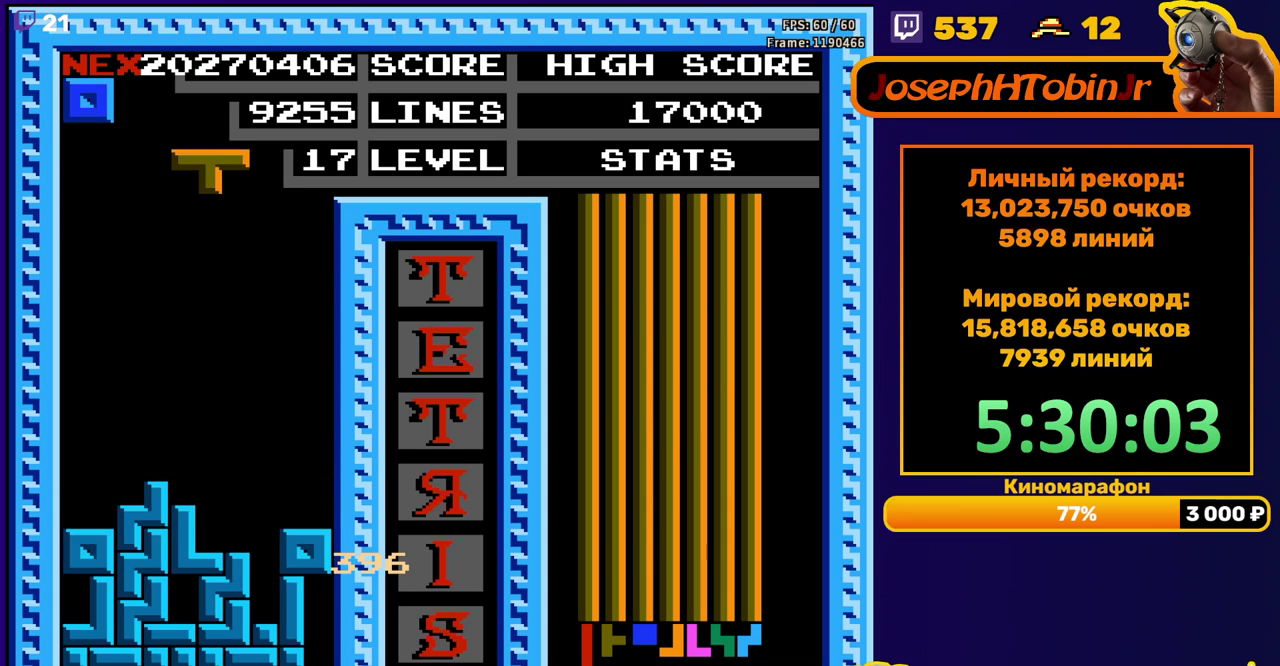
{"buttons": ["DPAD_DOWN"], "events": [[50, "DPAD_RIGHT", "down"], [133, "DPAD_RIGHT", "up"], [167, "A", "down"], [233, "A", "up"], [283, "A", "down"], [333, "DPAD_DOWN", "down"], [417, "A", "up"]]}
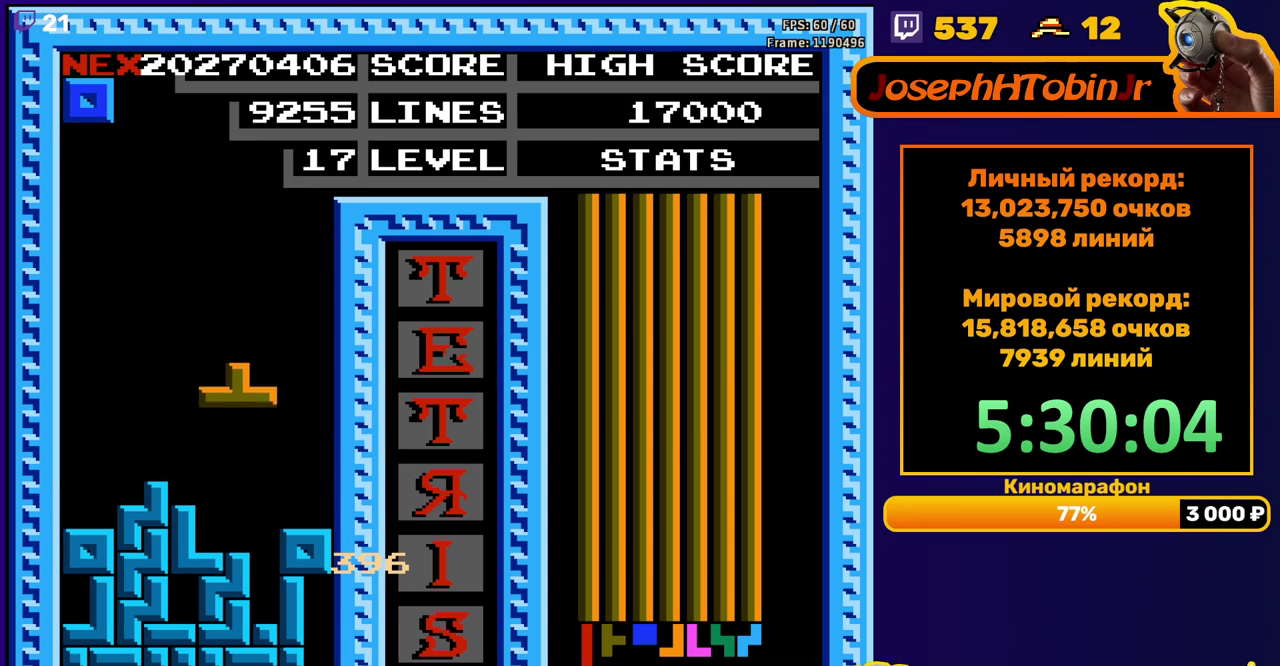
{"buttons": [], "events": [[183, "DPAD_DOWN", "up"]]}
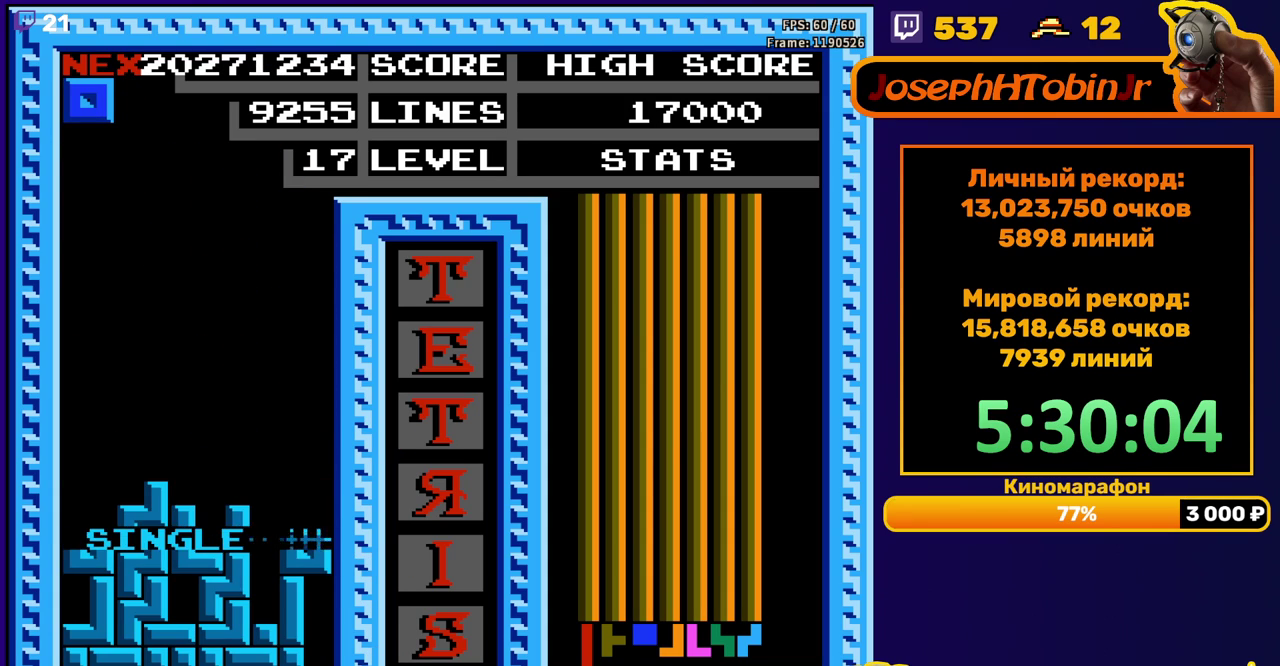
{"buttons": ["DPAD_LEFT"], "events": [[117, "DPAD_LEFT", "down"]]}
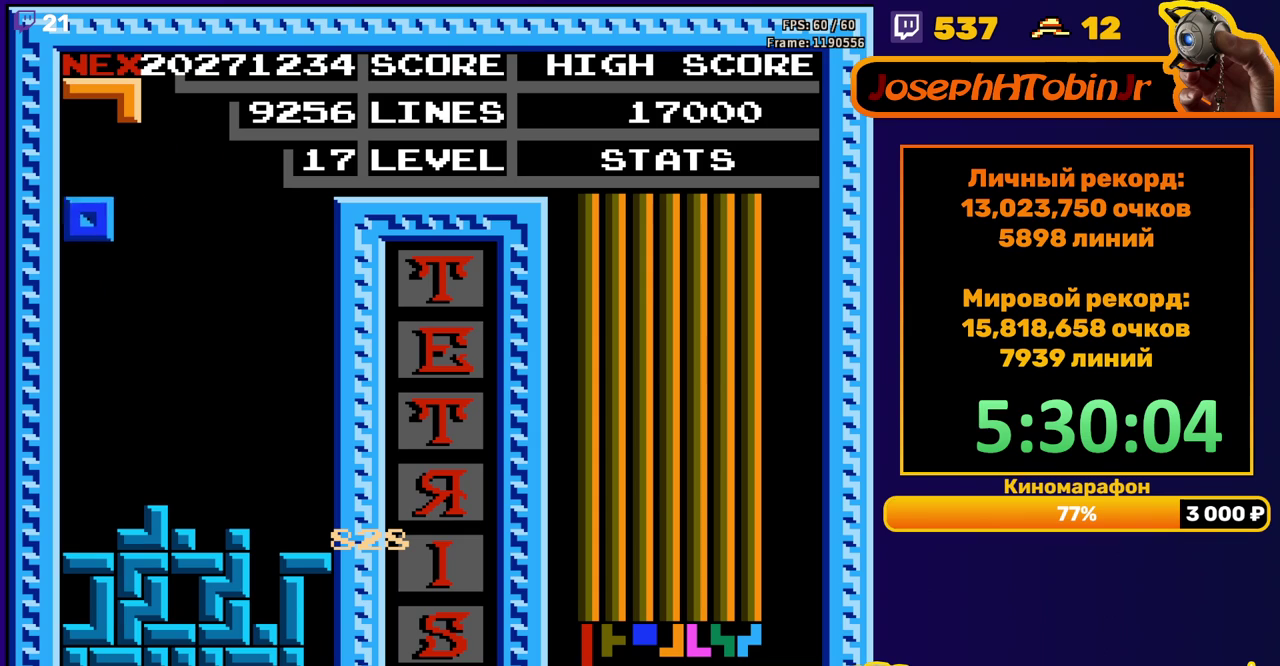
{"buttons": ["DPAD_DOWN"], "events": [[133, "DPAD_LEFT", "up"], [350, "DPAD_DOWN", "down"]]}
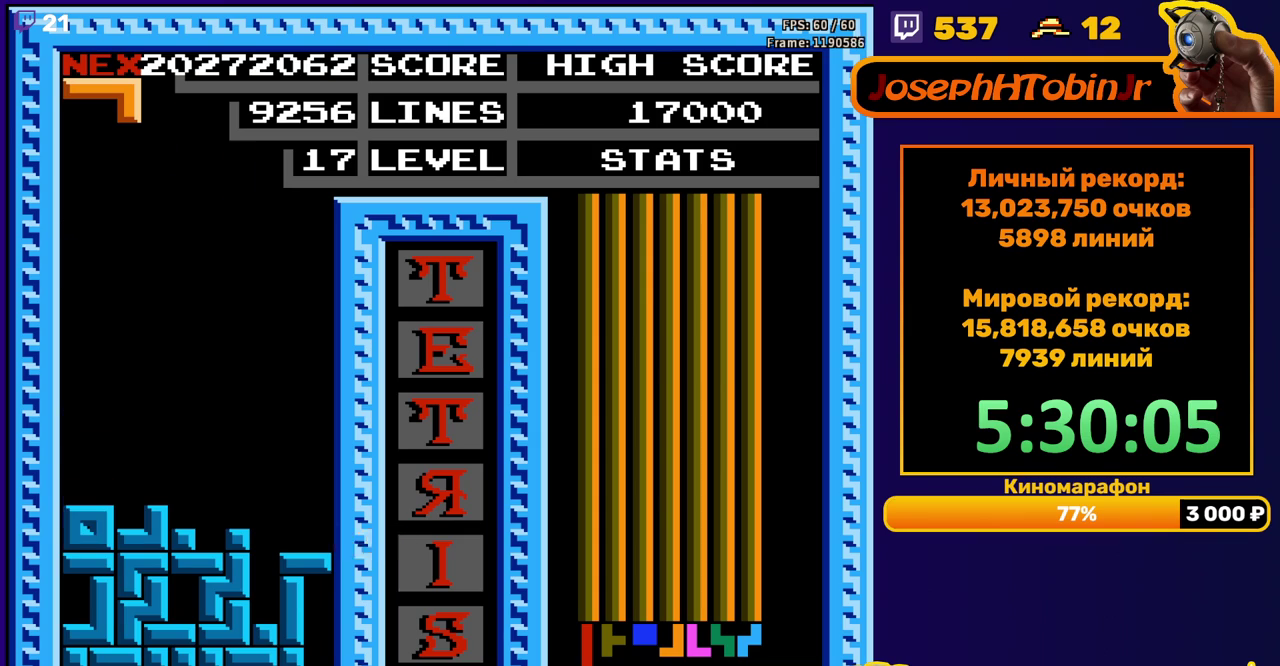
{"buttons": [], "events": [[33, "DPAD_DOWN", "up"], [117, "DPAD_RIGHT", "down"], [183, "B", "down"], [267, "B", "up"], [467, "DPAD_RIGHT", "up"]]}
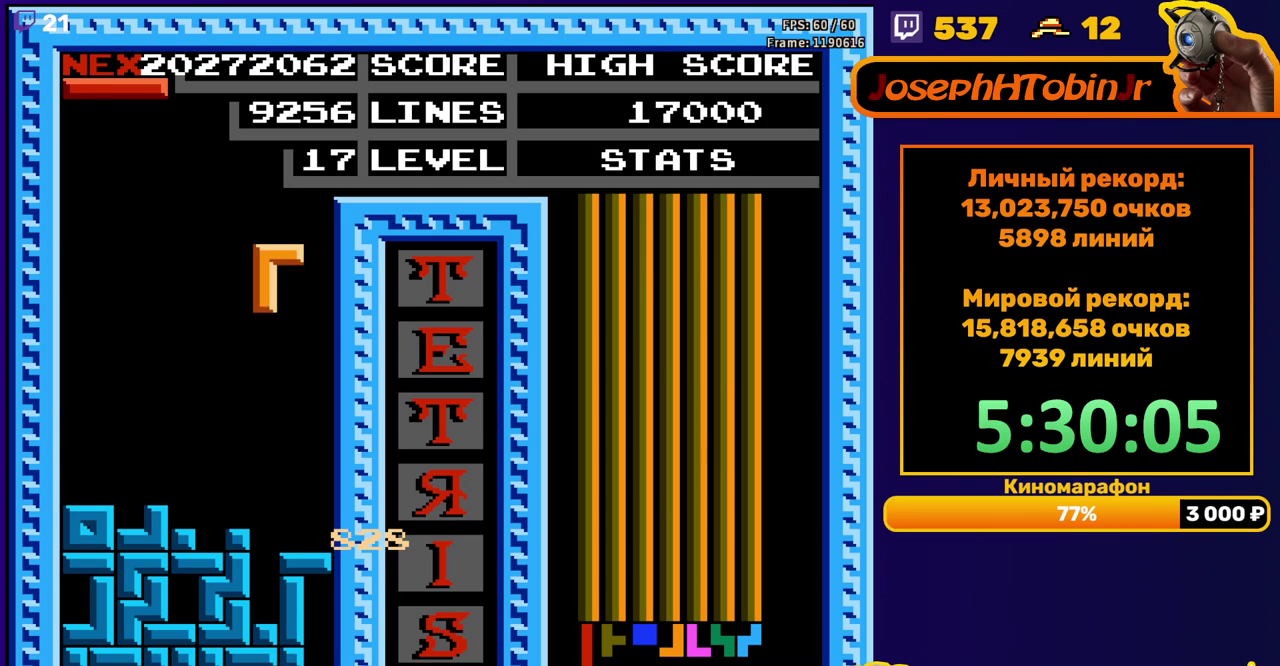
{"buttons": [], "events": [[67, "DPAD_DOWN", "down"], [317, "DPAD_DOWN", "up"]]}
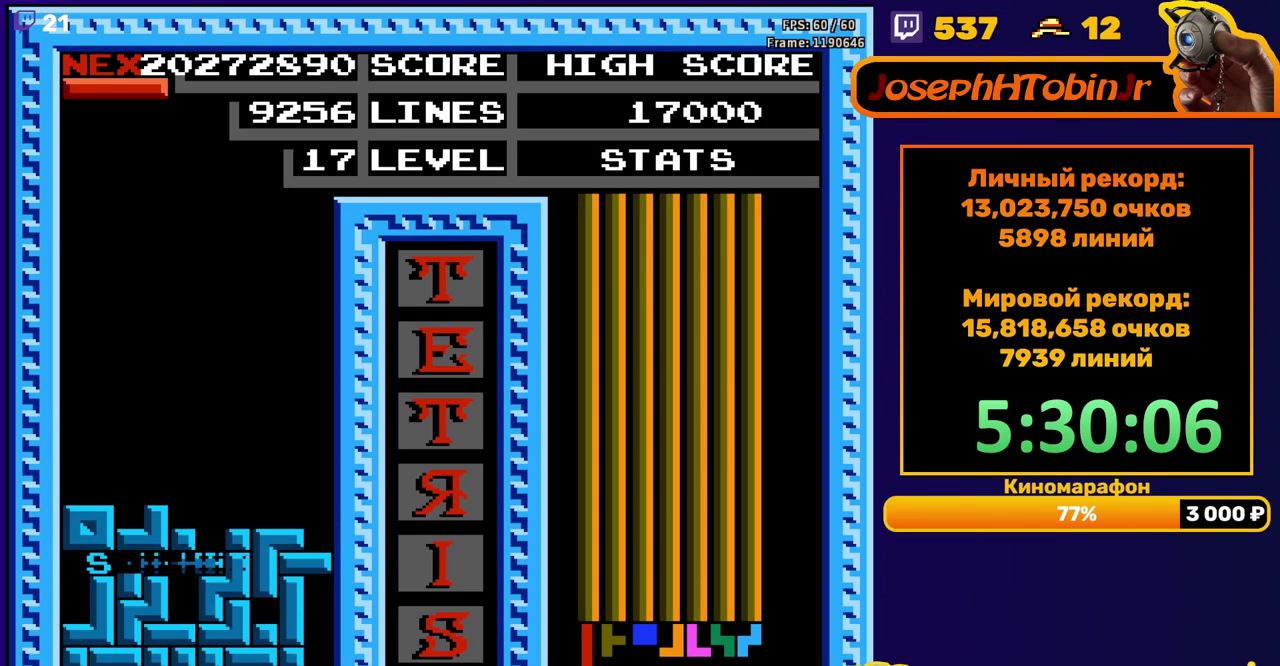
{"buttons": ["A", "DPAD_RIGHT"], "events": [[317, "DPAD_RIGHT", "down"], [433, "A", "down"]]}
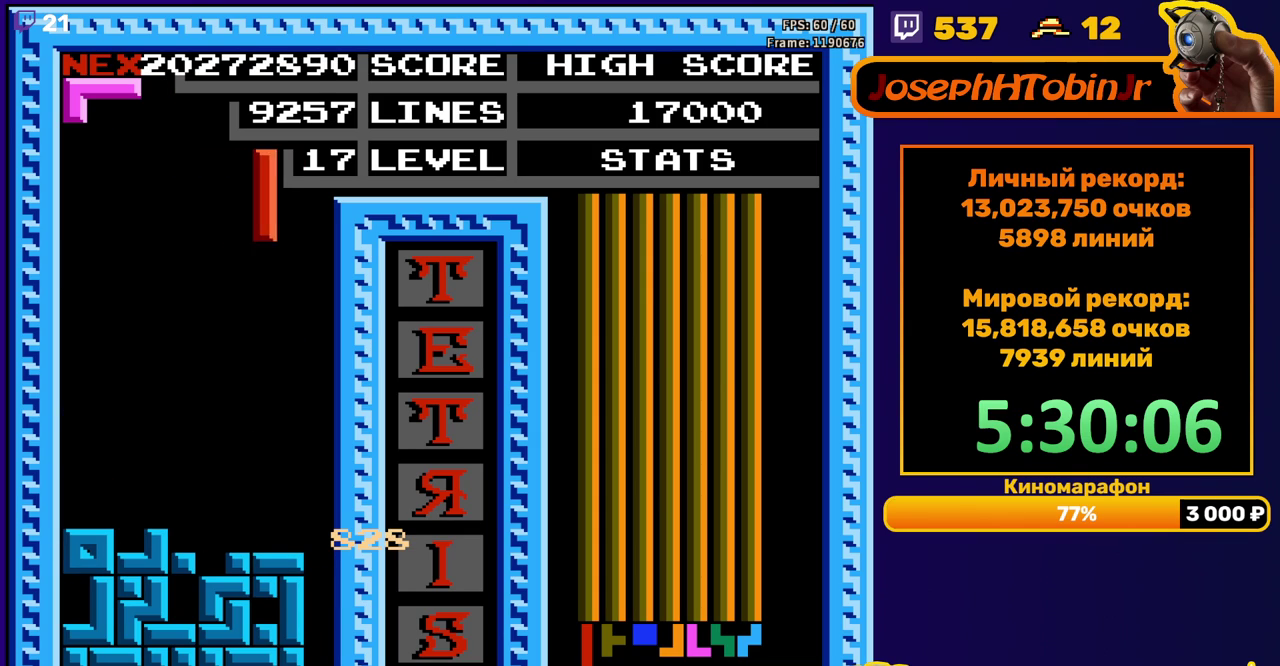
{"buttons": ["DPAD_DOWN"], "events": [[50, "A", "up"], [333, "DPAD_RIGHT", "up"], [350, "DPAD_DOWN", "down"]]}
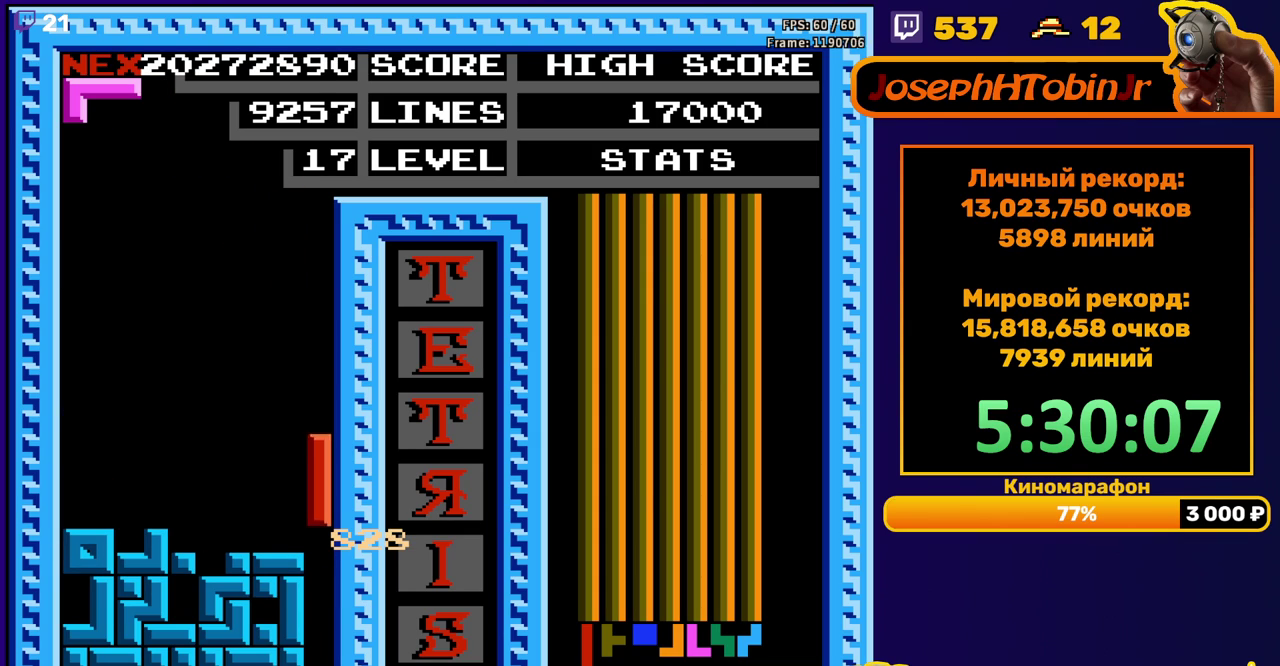
{"buttons": [], "events": [[200, "DPAD_DOWN", "up"]]}
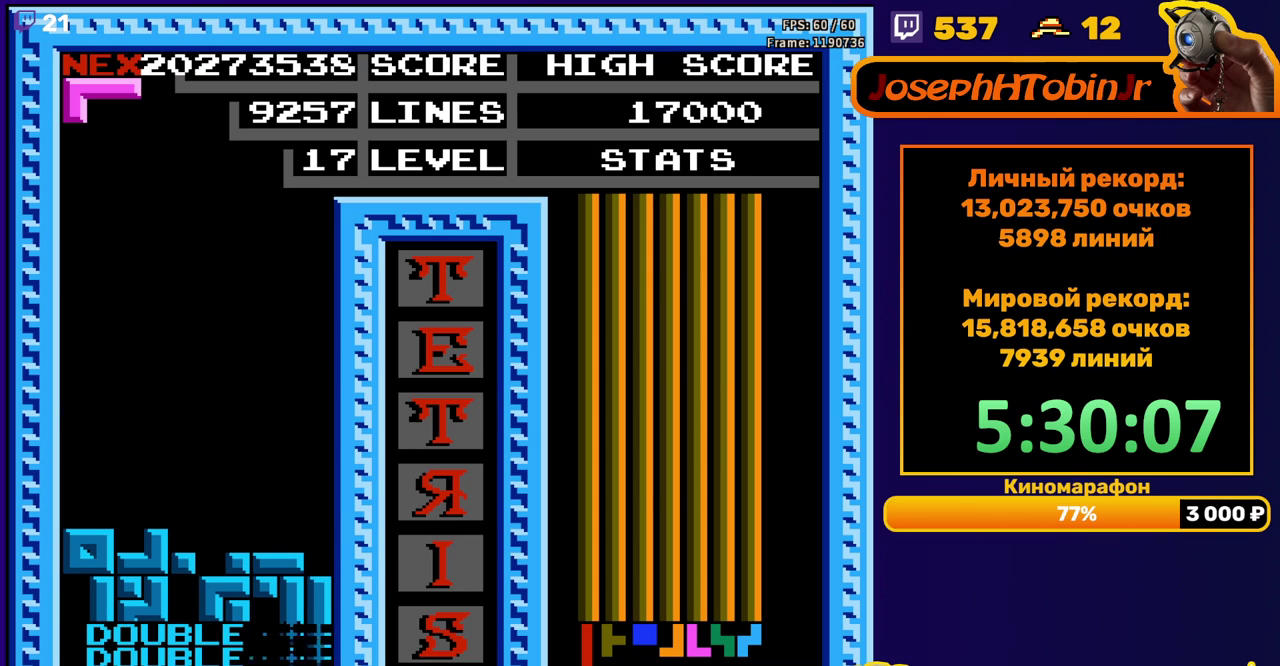
{"buttons": ["DPAD_DOWN"], "events": [[183, "DPAD_RIGHT", "down"], [250, "DPAD_RIGHT", "up"], [450, "DPAD_DOWN", "down"]]}
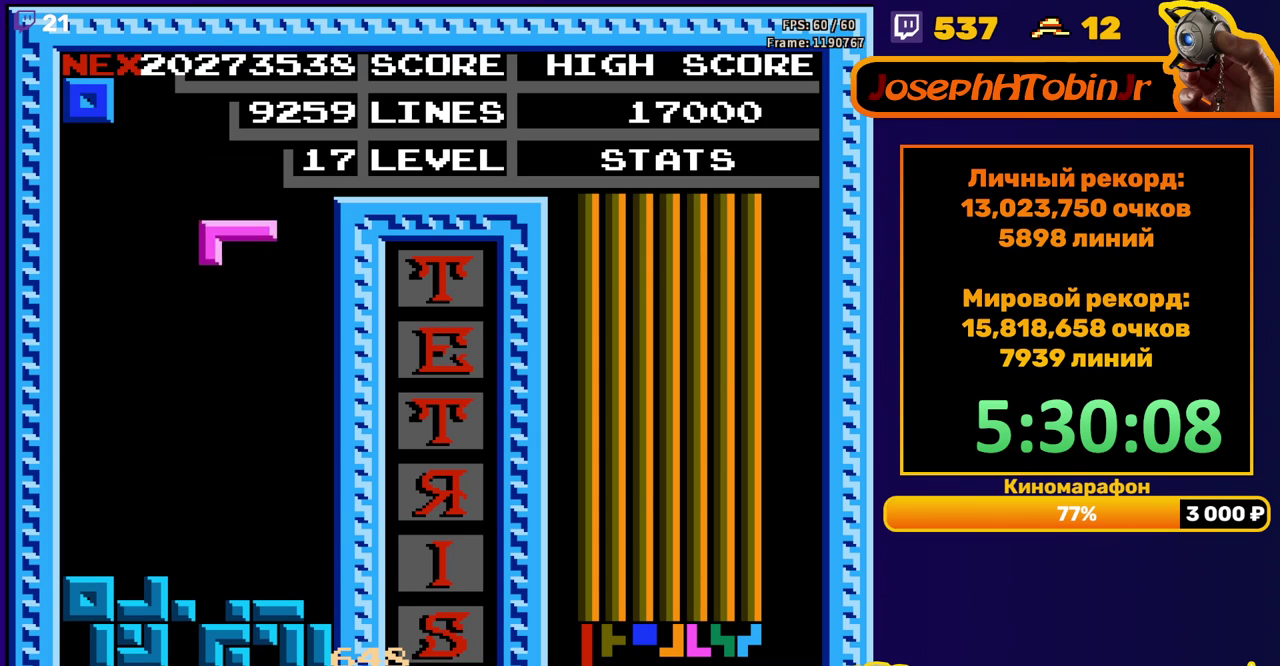
{"buttons": ["DPAD_LEFT"], "events": [[300, "DPAD_DOWN", "up"], [367, "DPAD_LEFT", "down"]]}
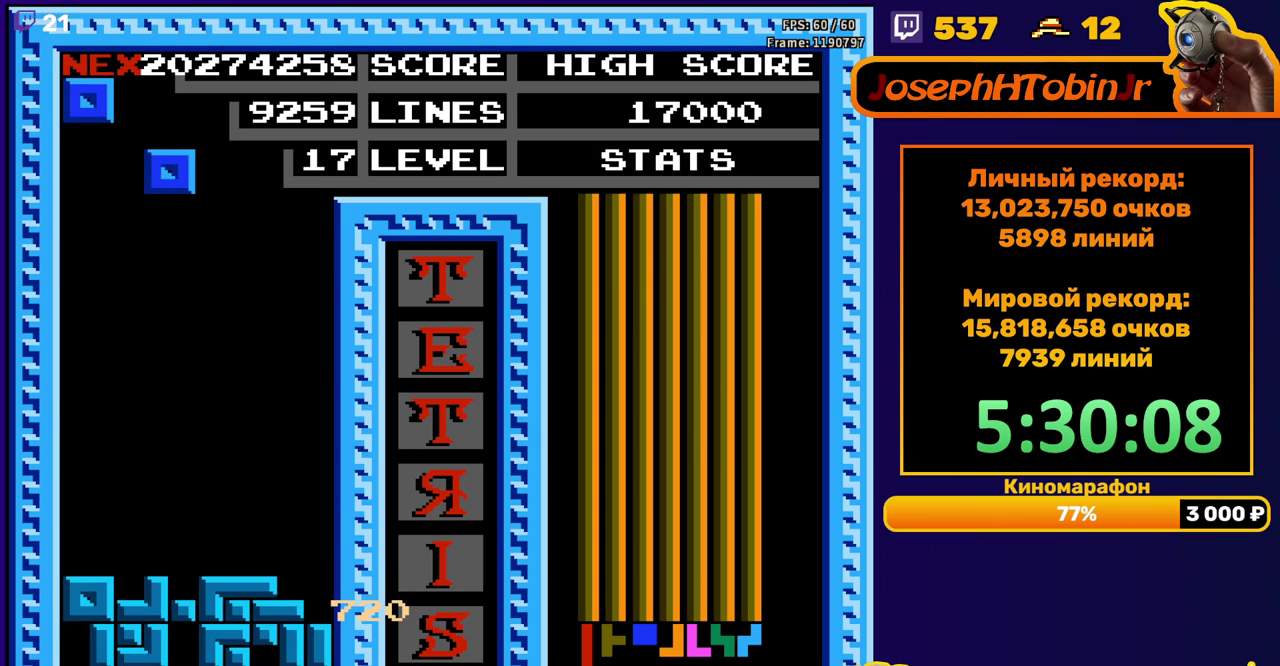
{"buttons": ["DPAD_DOWN"], "events": [[300, "DPAD_LEFT", "up"], [317, "DPAD_DOWN", "down"]]}
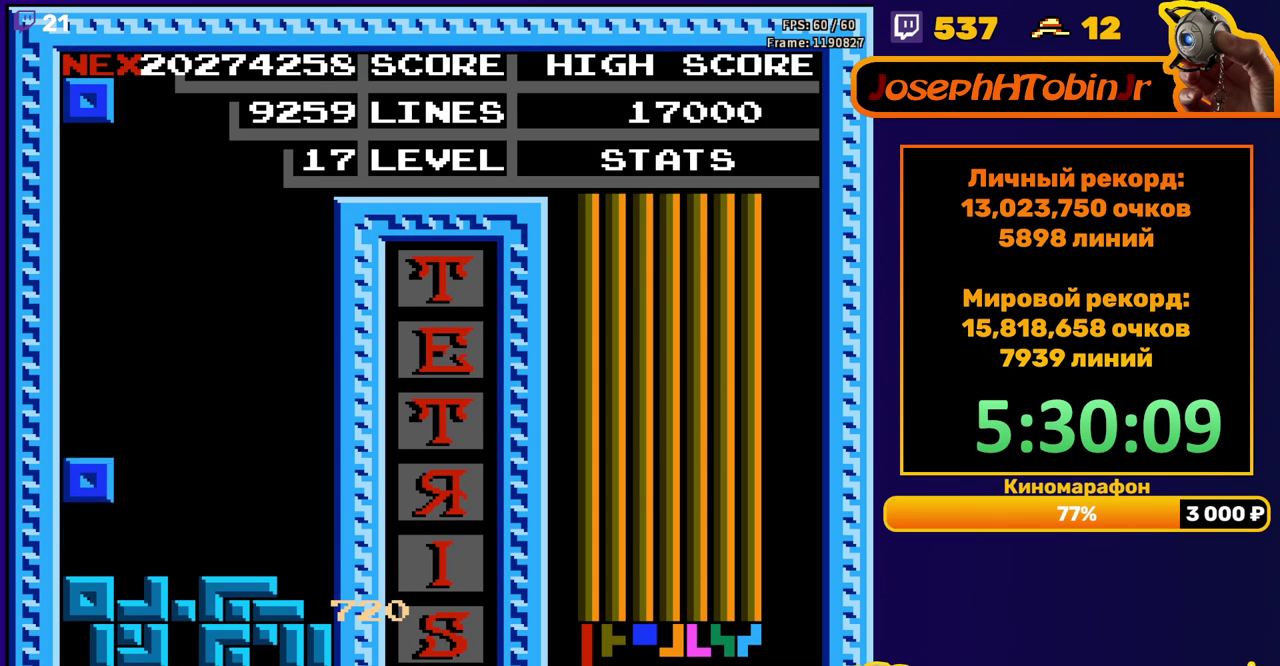
{"buttons": ["DPAD_LEFT"], "events": [[33, "DPAD_DOWN", "up"], [100, "DPAD_LEFT", "down"]]}
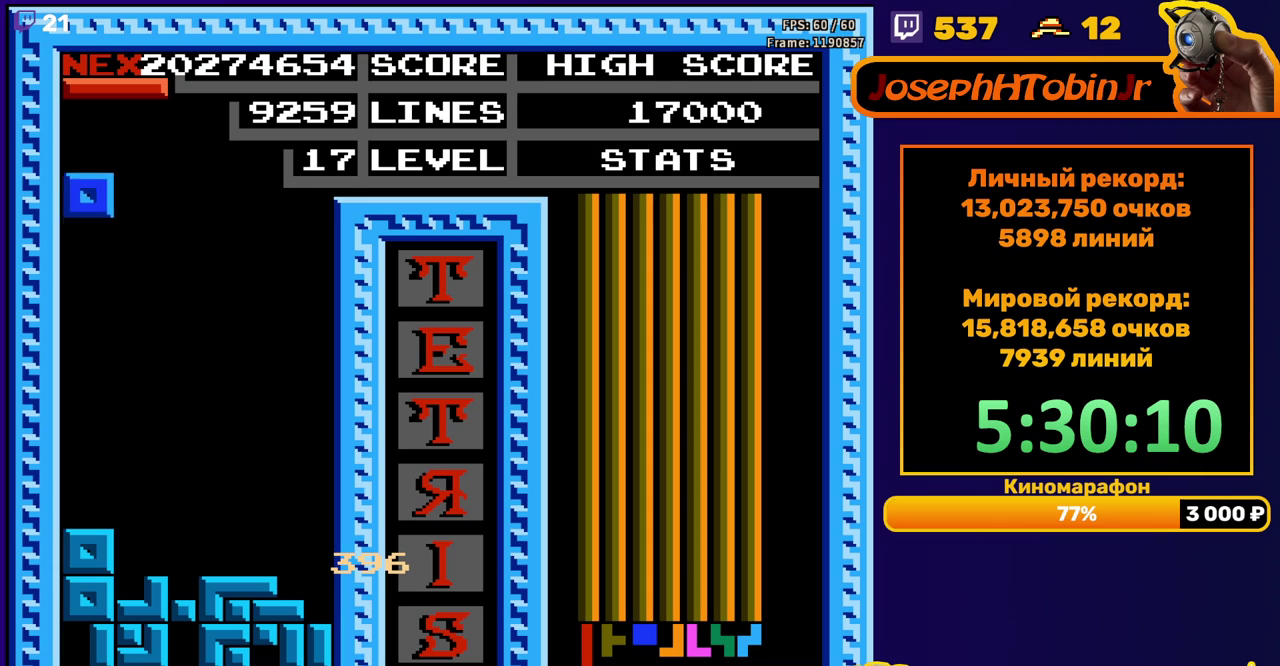
{"buttons": ["DPAD_RIGHT"], "events": [[67, "DPAD_DOWN", "down"], [67, "DPAD_LEFT", "up"], [300, "DPAD_DOWN", "up"], [400, "DPAD_RIGHT", "down"], [433, "A", "down"], [500, "A", "up"]]}
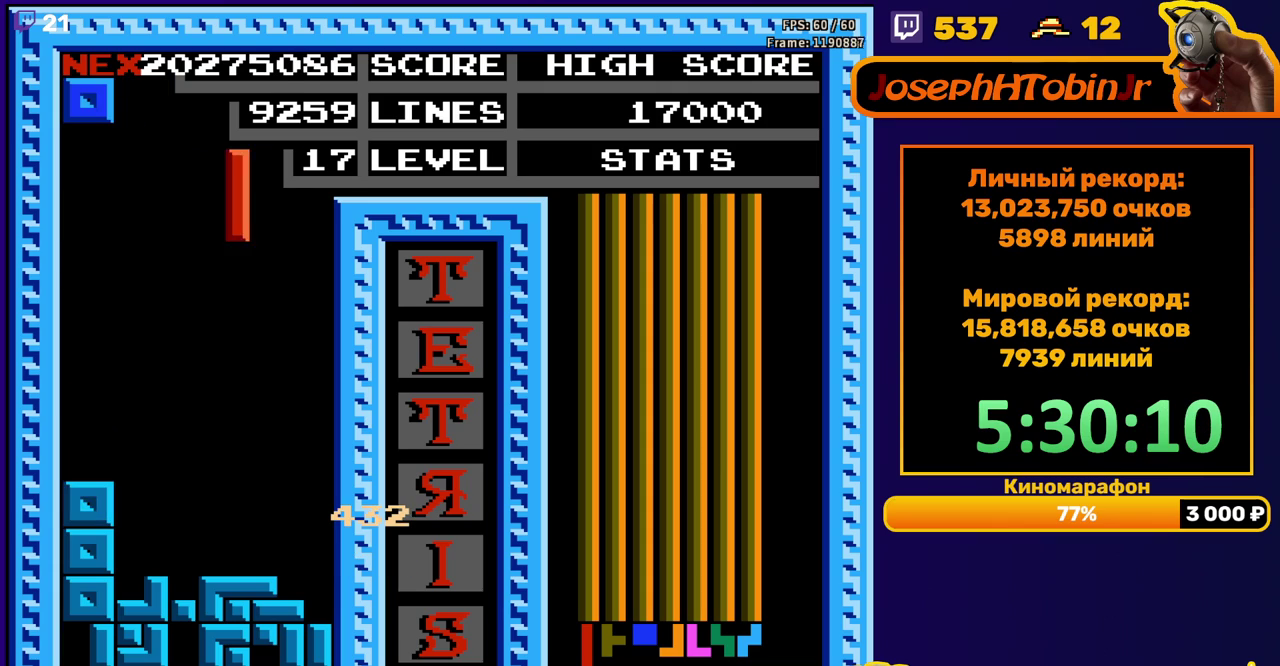
{"buttons": ["DPAD_DOWN"], "events": [[367, "DPAD_RIGHT", "up"], [383, "DPAD_DOWN", "down"]]}
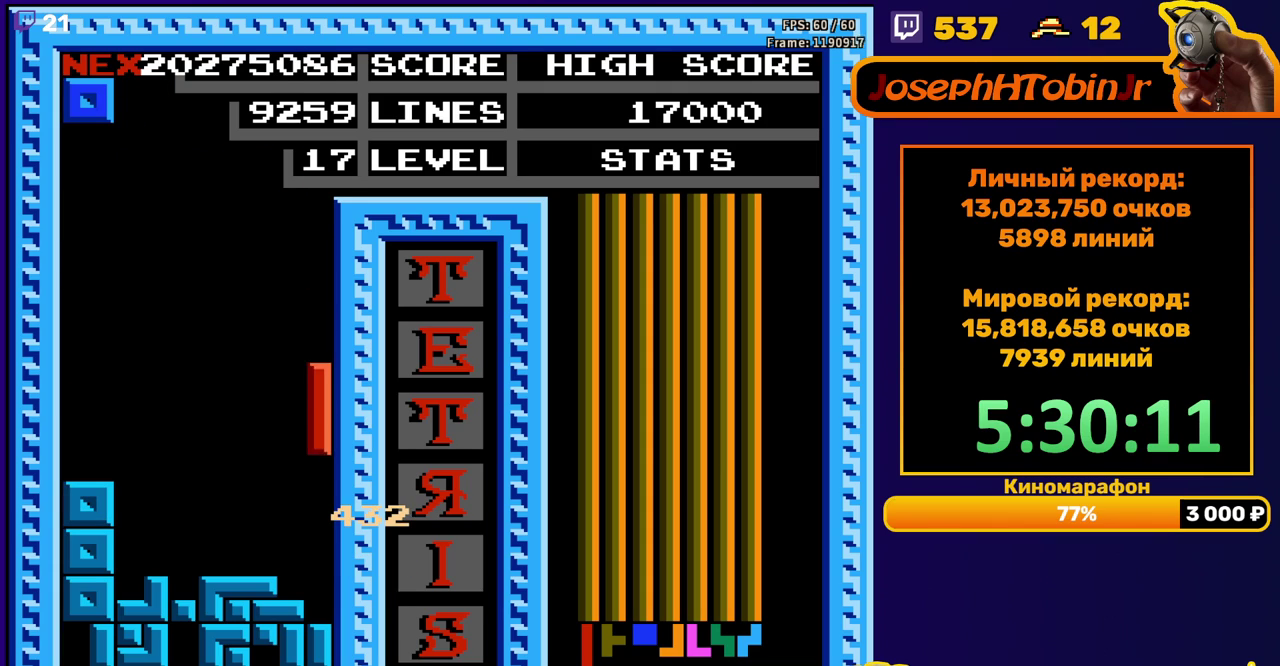
{"buttons": [], "events": [[183, "DPAD_DOWN", "up"]]}
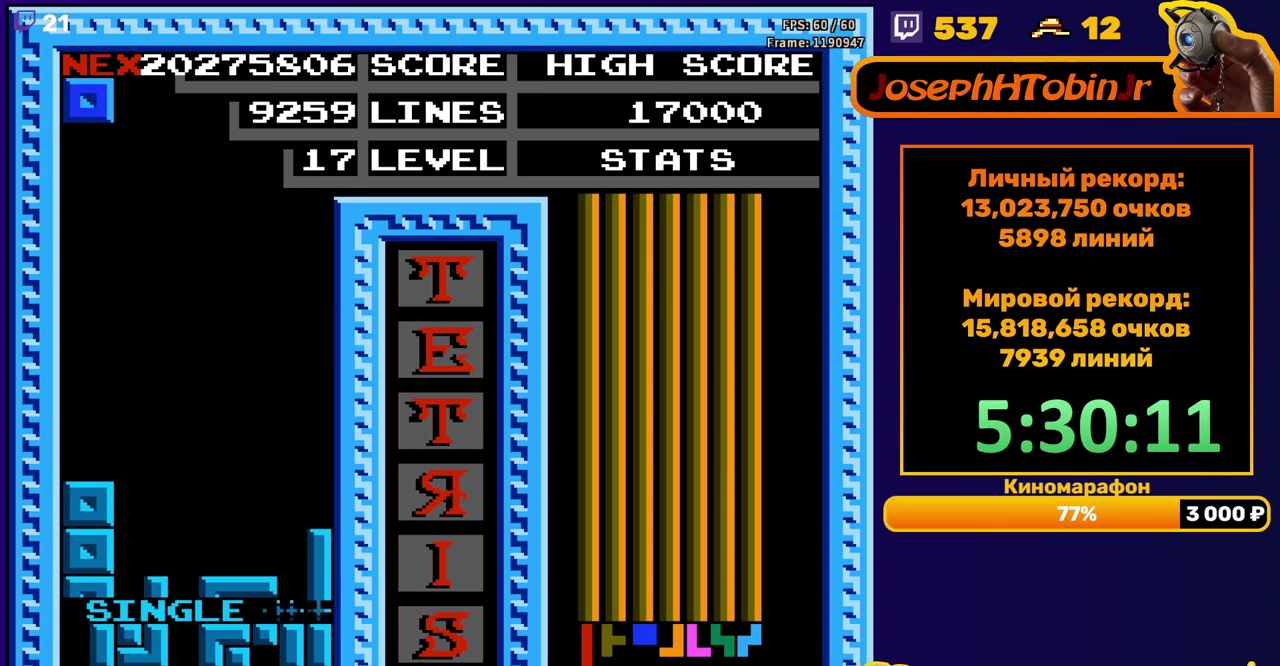
{"buttons": ["DPAD_LEFT"], "events": [[167, "DPAD_LEFT", "down"]]}
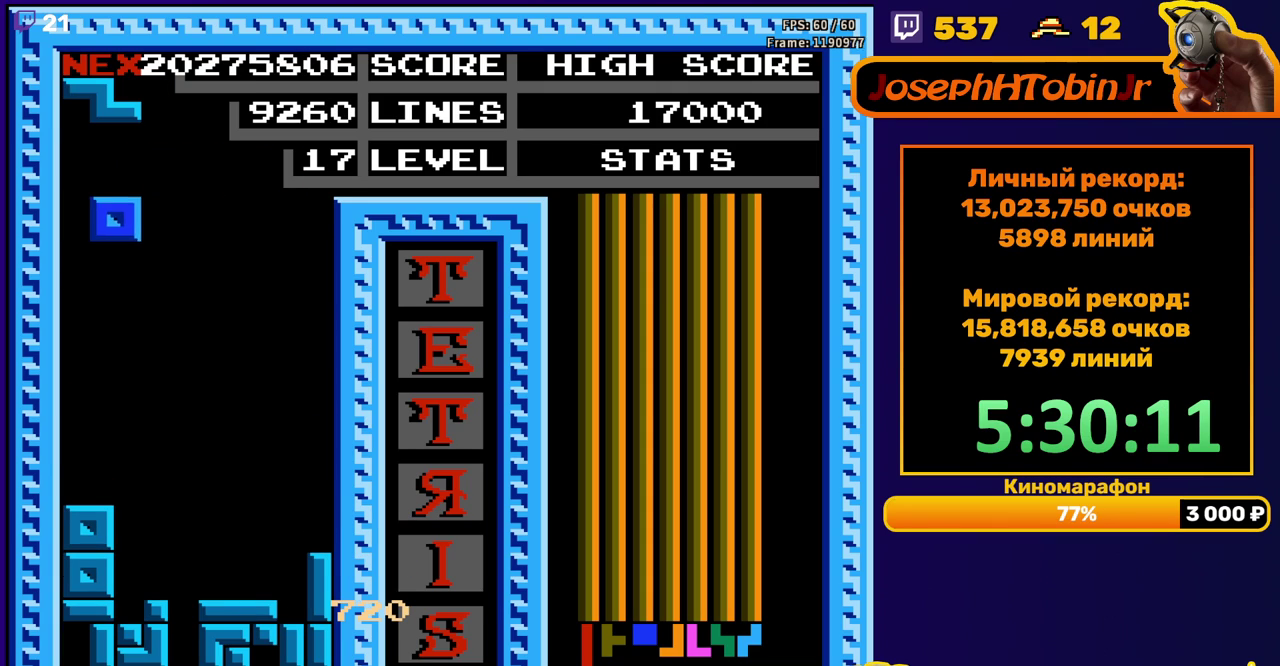
{"buttons": ["DPAD_LEFT"], "events": [[117, "DPAD_DOWN", "down"], [117, "DPAD_LEFT", "up"], [367, "DPAD_DOWN", "up"], [450, "DPAD_LEFT", "down"]]}
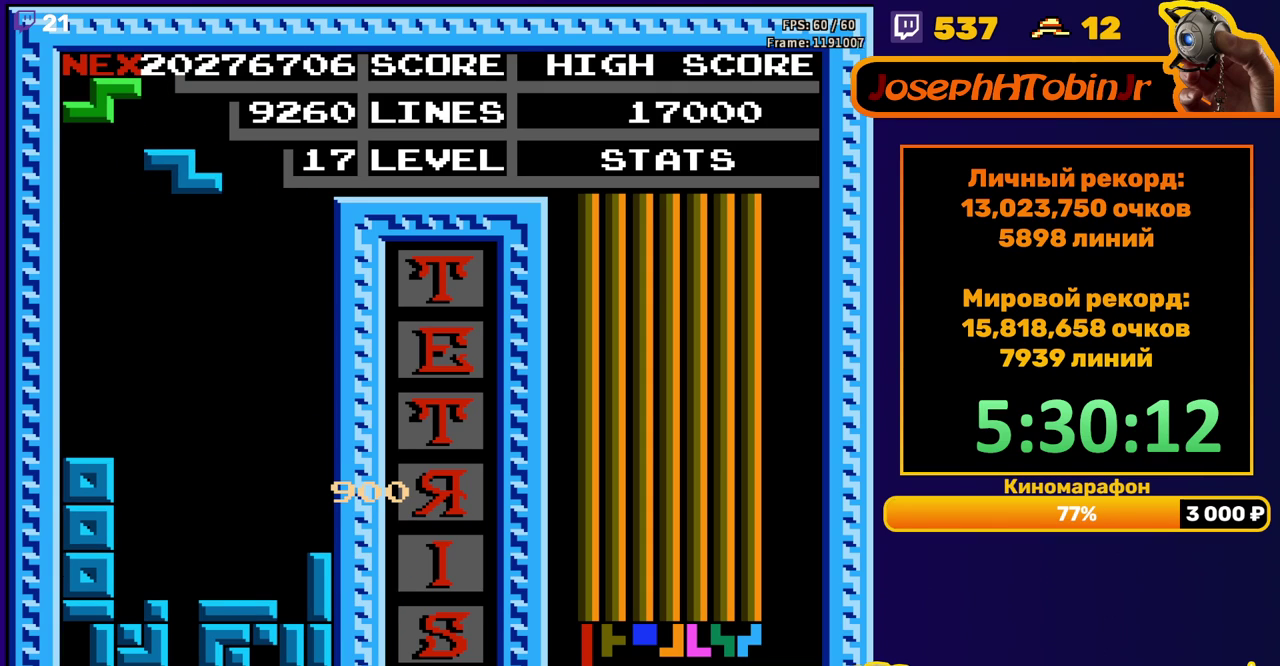
{"buttons": ["DPAD_DOWN"], "events": [[17, "DPAD_LEFT", "up"], [67, "DPAD_LEFT", "down"], [117, "A", "down"], [150, "DPAD_LEFT", "up"], [233, "A", "up"], [233, "DPAD_DOWN", "down"]]}
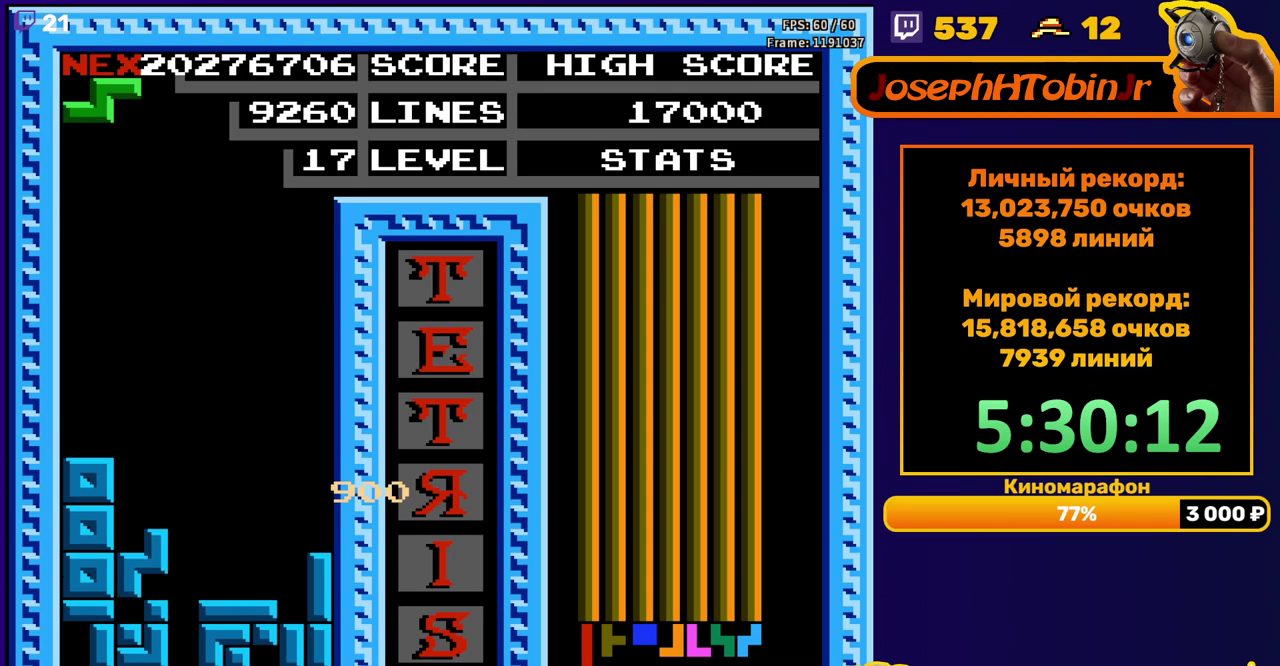
{"buttons": [], "events": [[50, "DPAD_DOWN", "up"], [117, "DPAD_RIGHT", "down"], [150, "A", "down"], [250, "A", "up"], [417, "DPAD_RIGHT", "up"]]}
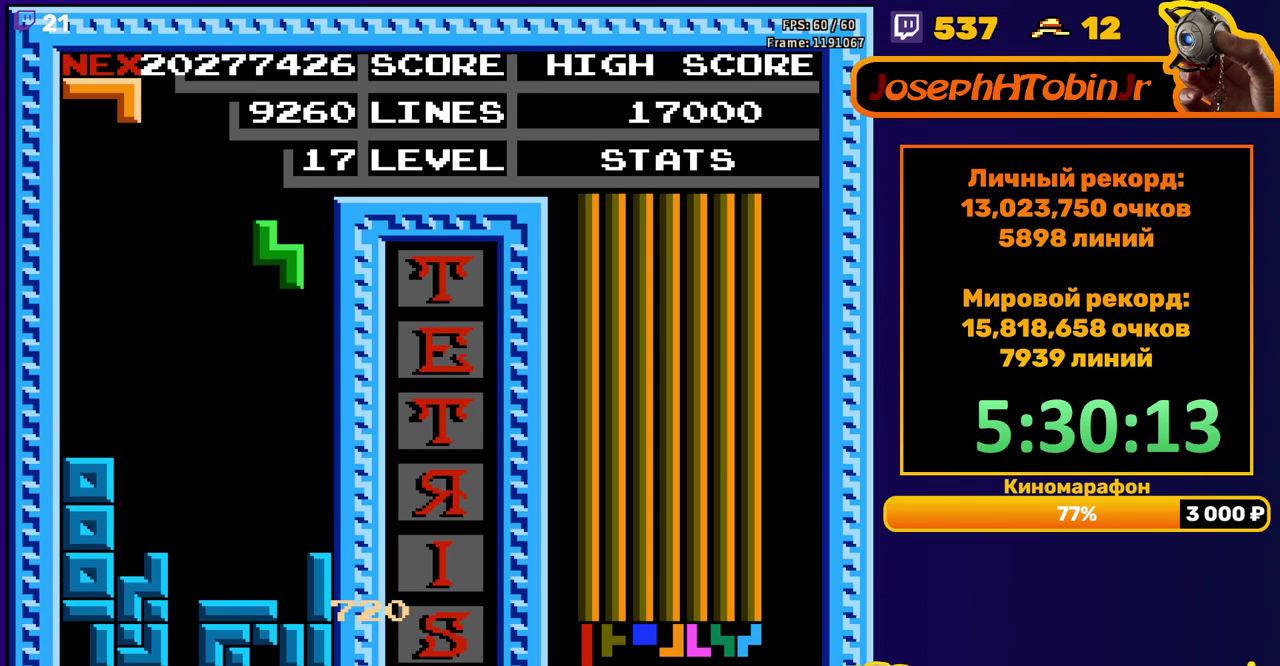
{"buttons": [], "events": [[50, "DPAD_DOWN", "down"], [367, "DPAD_DOWN", "up"]]}
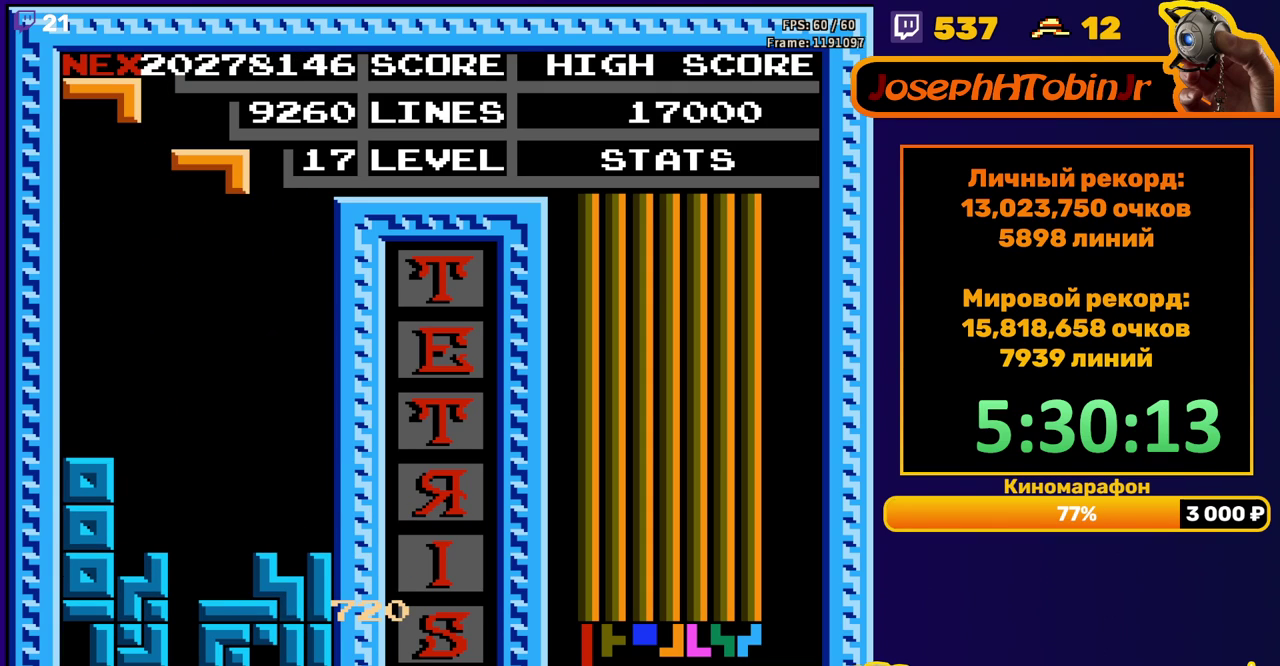
{"buttons": [], "events": [[17, "DPAD_DOWN", "down"], [67, "B", "down"], [183, "B", "up"], [500, "DPAD_DOWN", "up"]]}
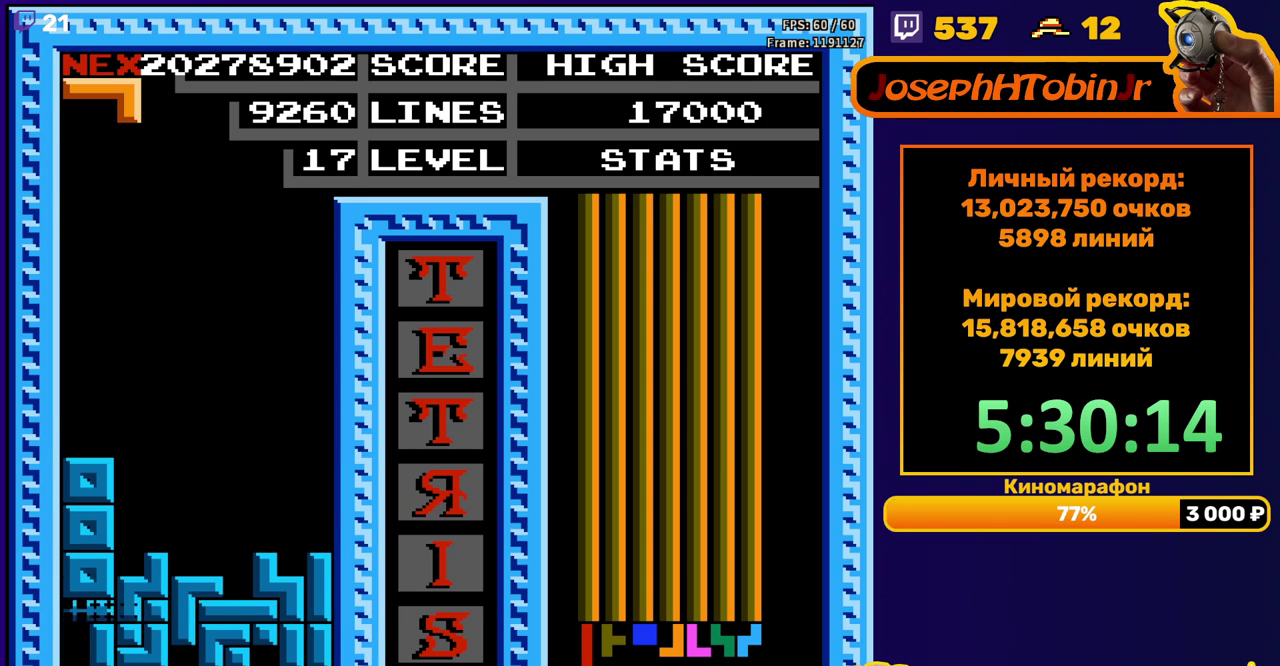
{"buttons": ["DPAD_DOWN"], "events": [[433, "DPAD_DOWN", "down"]]}
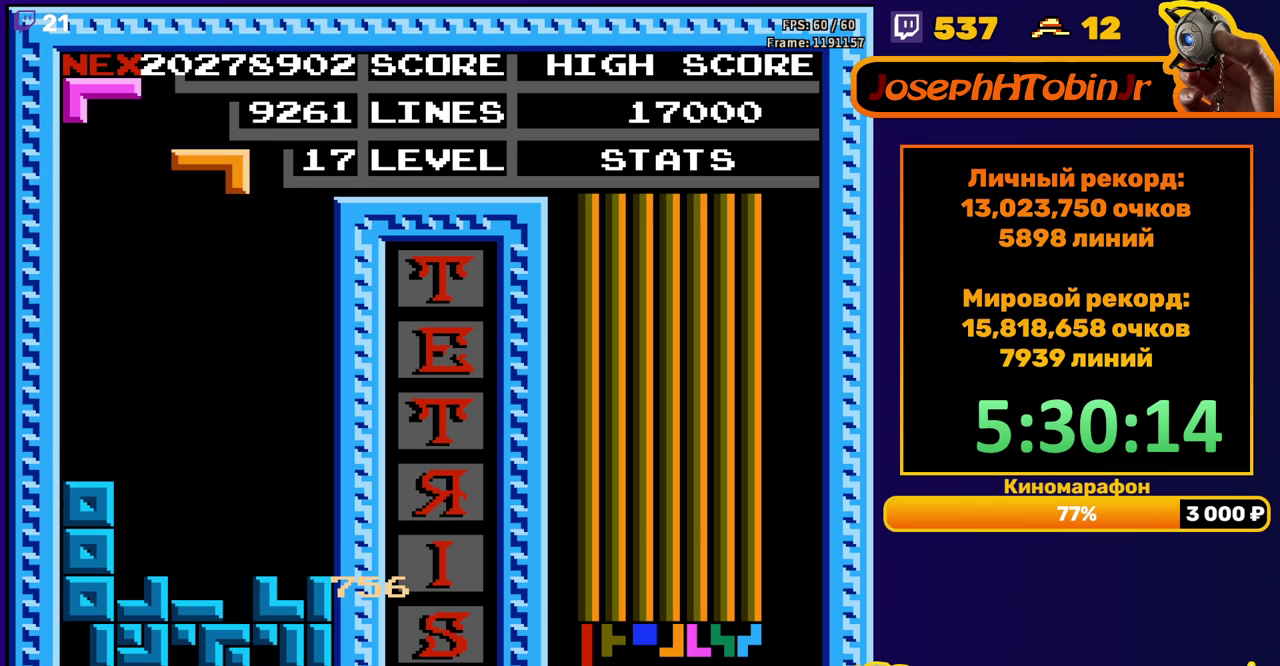
{"buttons": [], "events": [[483, "DPAD_DOWN", "up"]]}
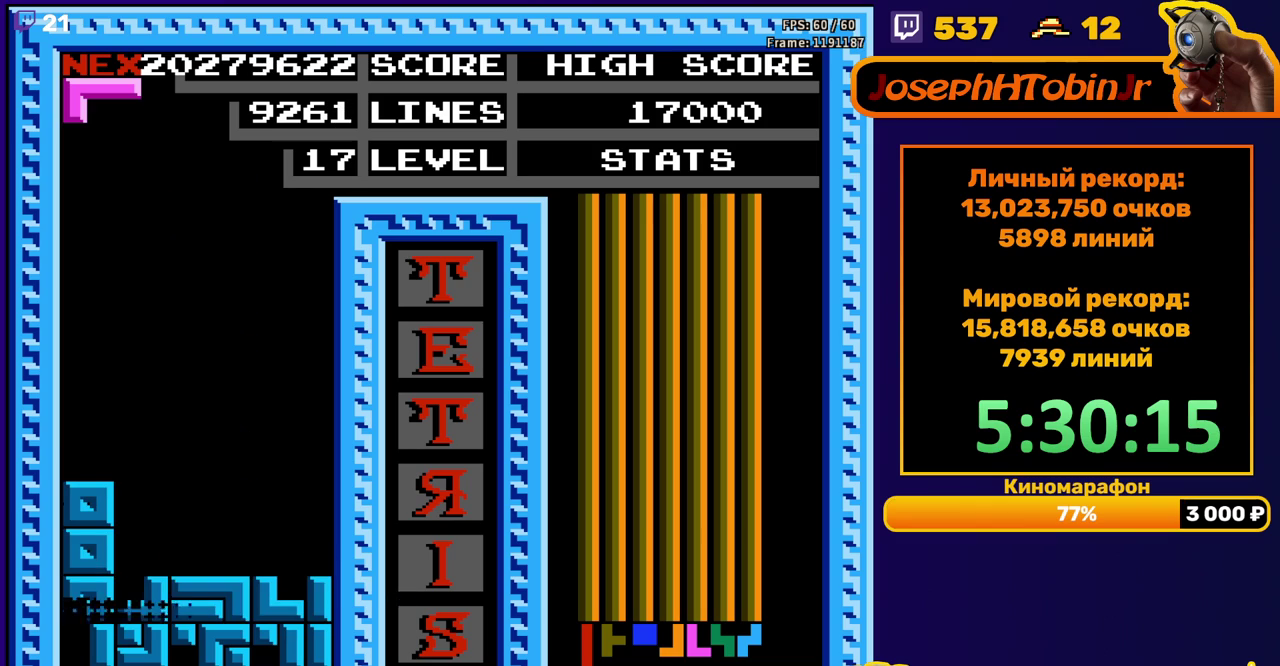
{"buttons": [], "events": [[367, "DPAD_LEFT", "down"], [450, "DPAD_LEFT", "up"]]}
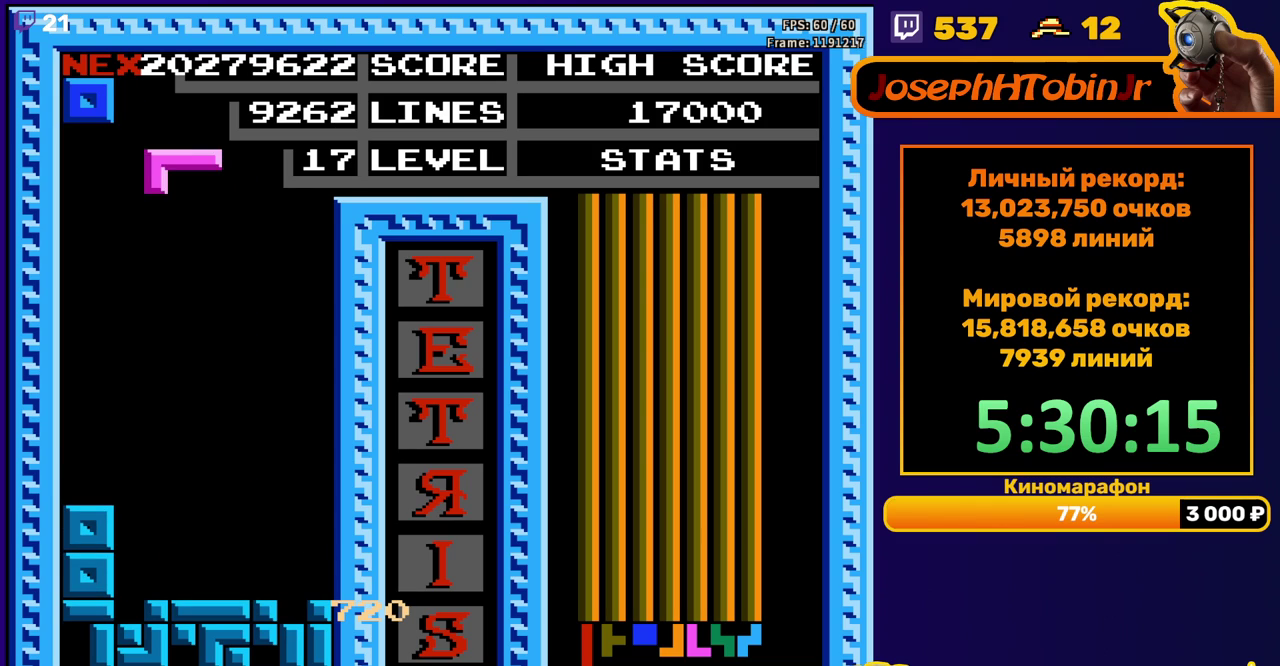
{"buttons": ["DPAD_DOWN"], "events": [[33, "DPAD_LEFT", "down"], [83, "DPAD_LEFT", "up"], [167, "DPAD_DOWN", "down"]]}